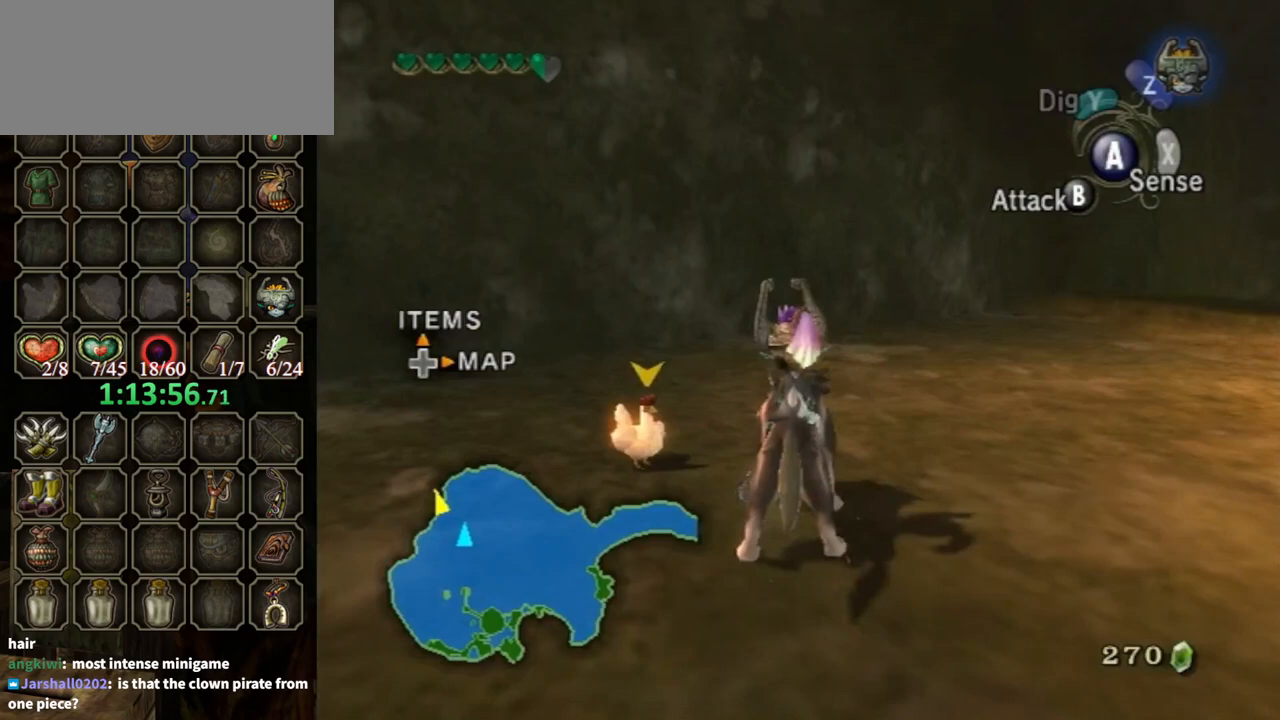
Gameplay with a controller (Nintendo layout); each line is a JSON object with the inputs held at the frame after it. "events" lists button and stick changes between this image and that frame as [ms after this image, input, new state], when the widget could be followed in between. Not read: L3 R3.
{"buttons": ["B"], "left_stick": "center", "right_stick": "center", "events": []}
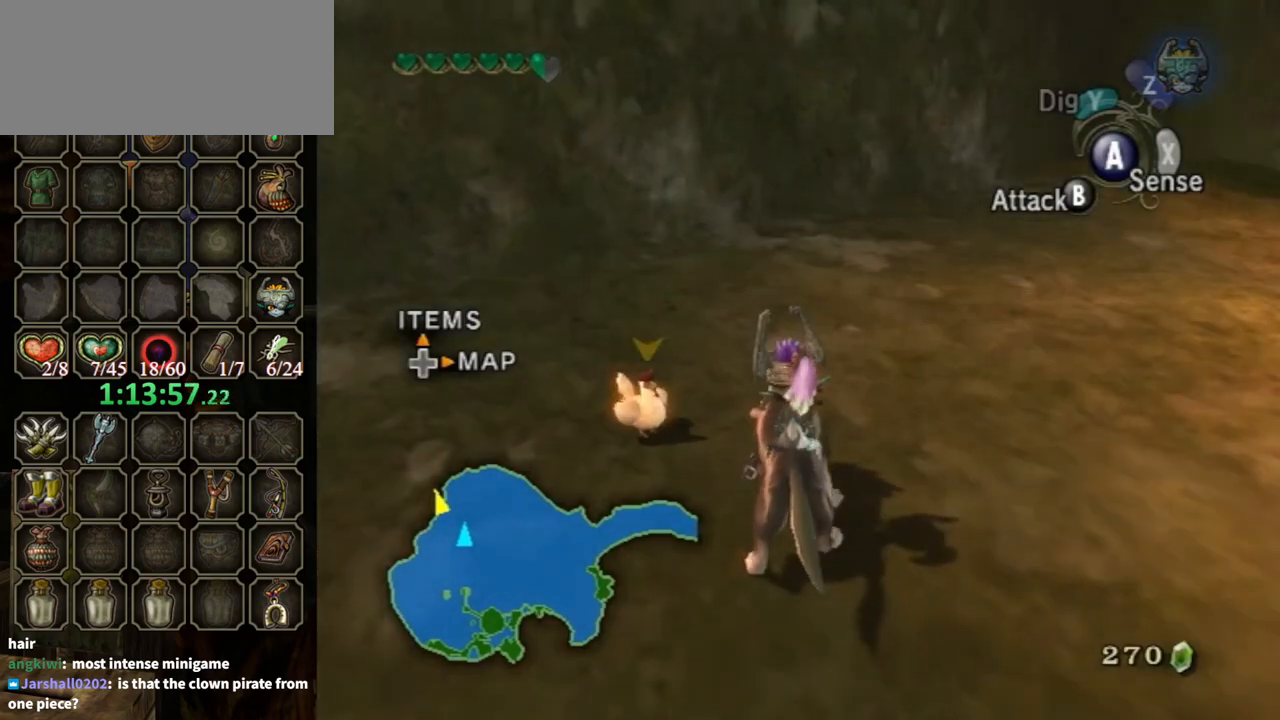
{"buttons": ["B"], "left_stick": "center", "right_stick": "center", "events": []}
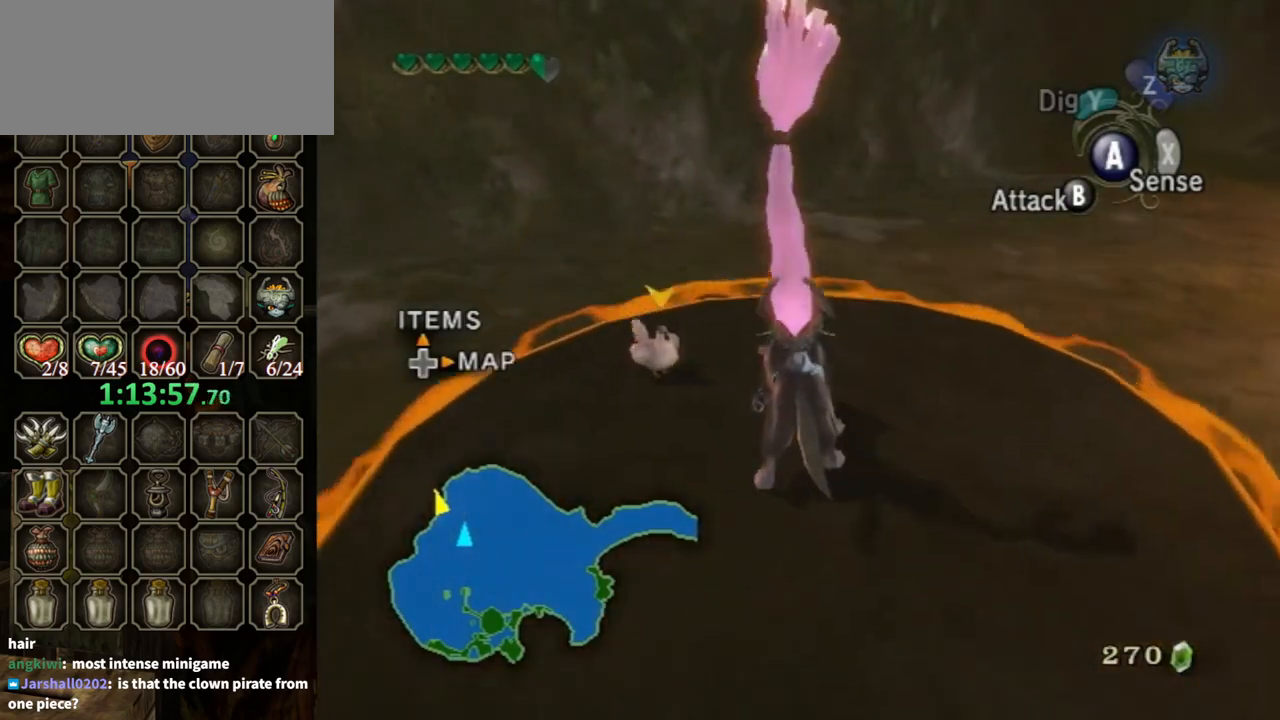
{"buttons": ["B"], "left_stick": "up-right", "right_stick": "center", "events": [[267, "left_stick", "up-right"]]}
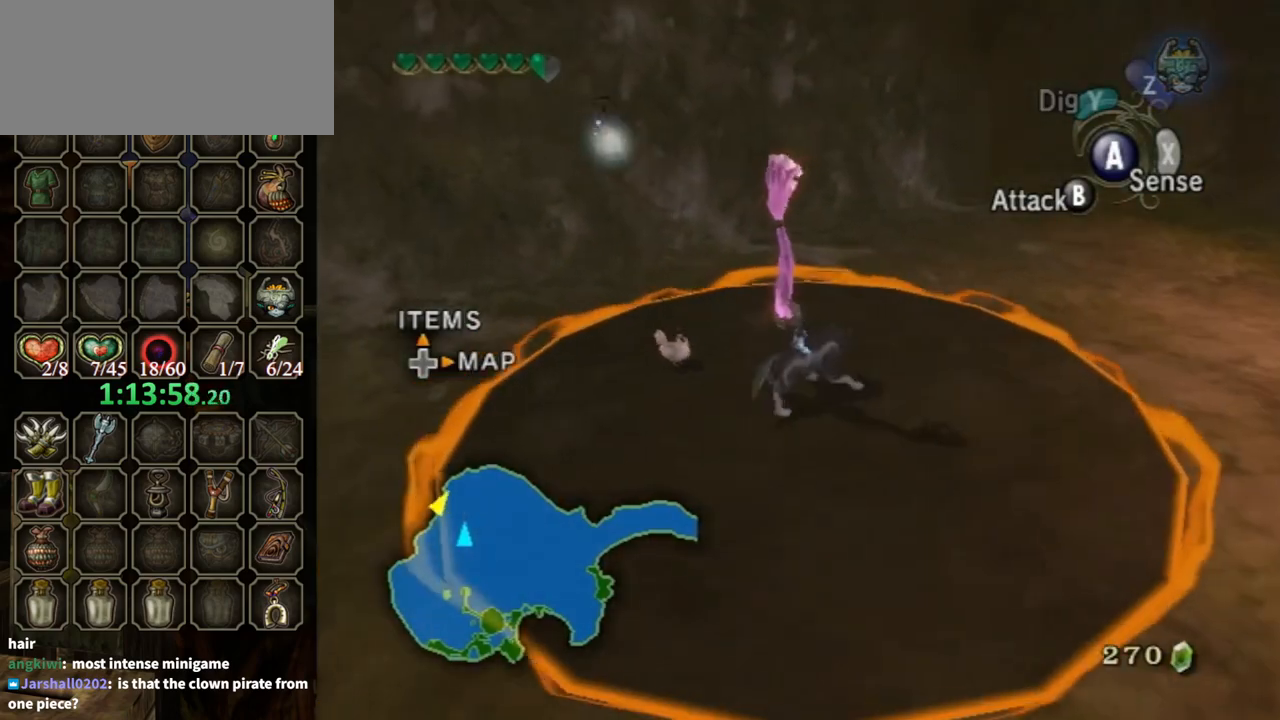
{"buttons": ["B"], "left_stick": "up-right", "right_stick": "center", "events": [[133, "left_stick", "up"], [267, "left_stick", "up-right"]]}
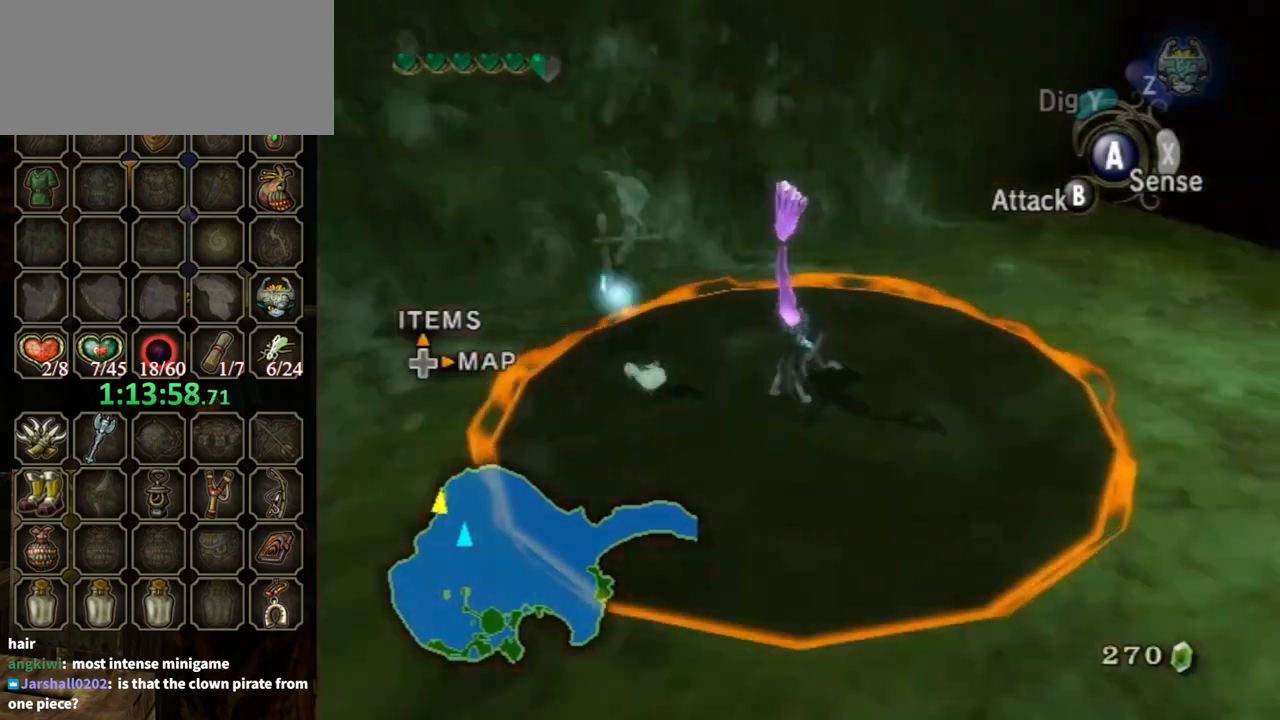
{"buttons": [], "left_stick": "center", "right_stick": "center", "events": [[33, "X", "down"], [100, "left_stick", "up"], [200, "X", "up"], [200, "left_stick", "center"], [333, "B", "up"]]}
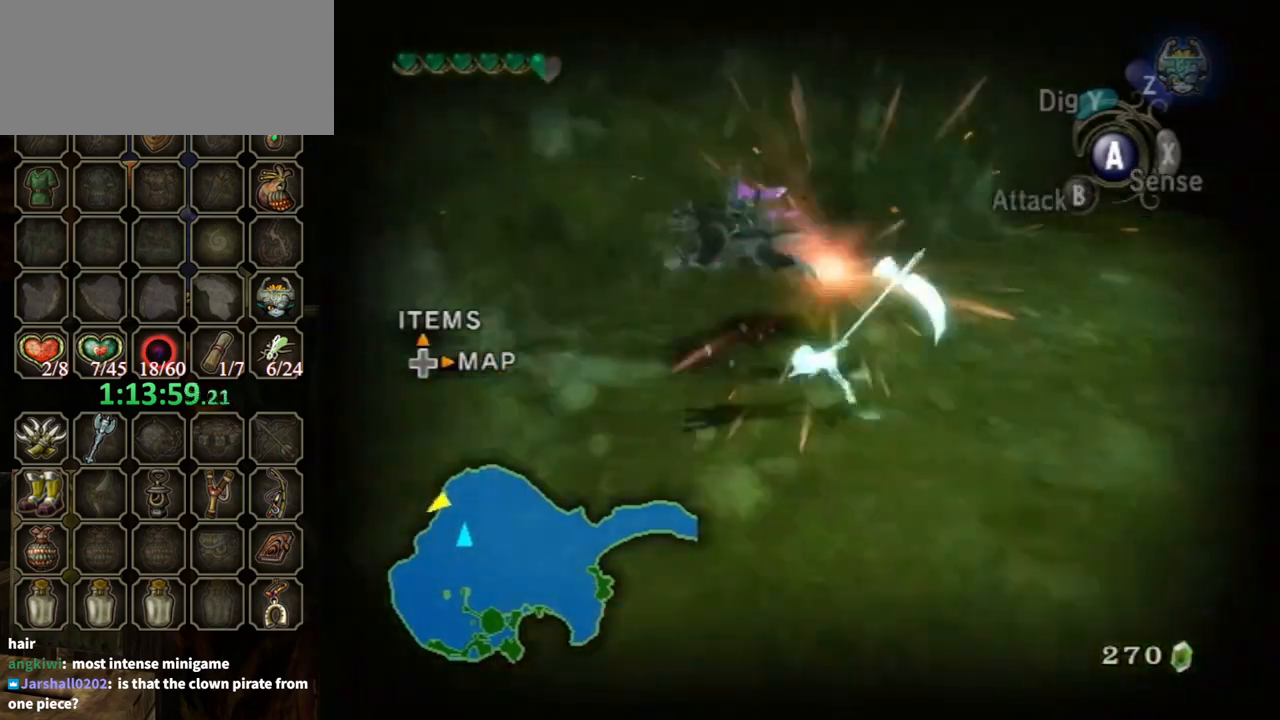
{"buttons": [], "left_stick": "up-right", "right_stick": "center", "events": [[433, "left_stick", "up-right"]]}
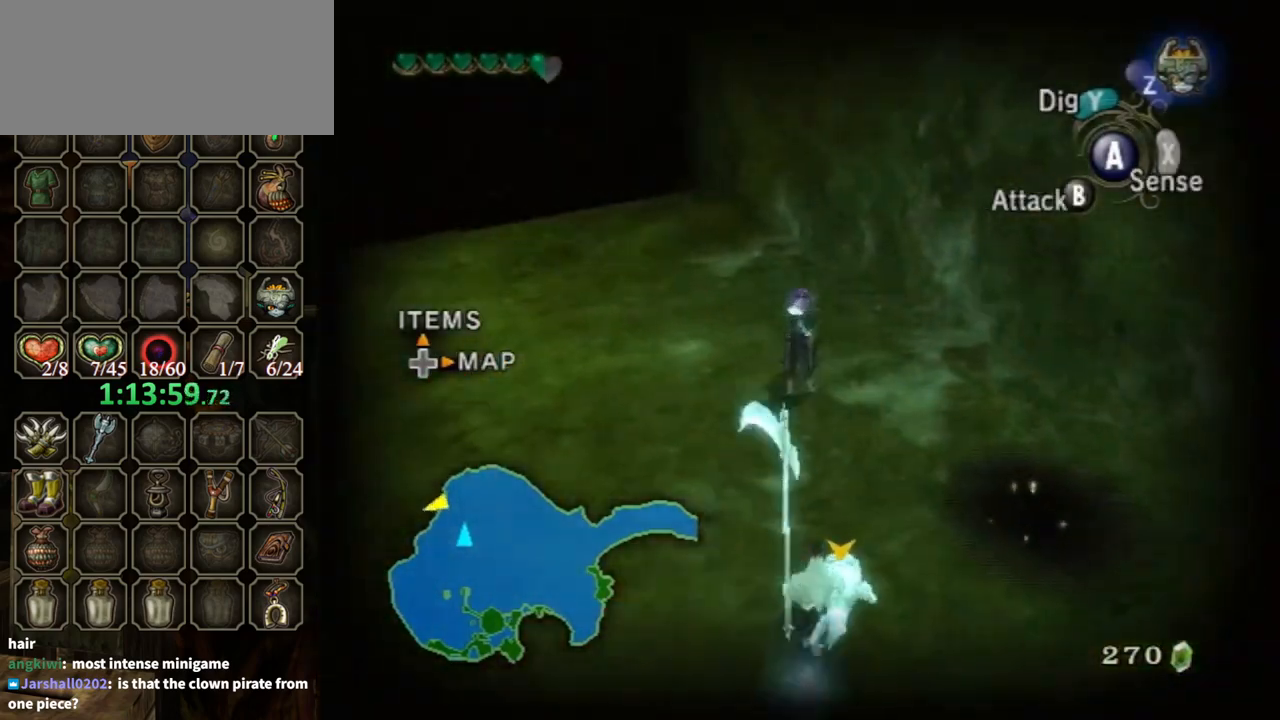
{"buttons": [], "left_stick": "center", "right_stick": "left", "events": [[33, "right_stick", "left"], [167, "left_stick", "down-right"], [367, "left_stick", "center"]]}
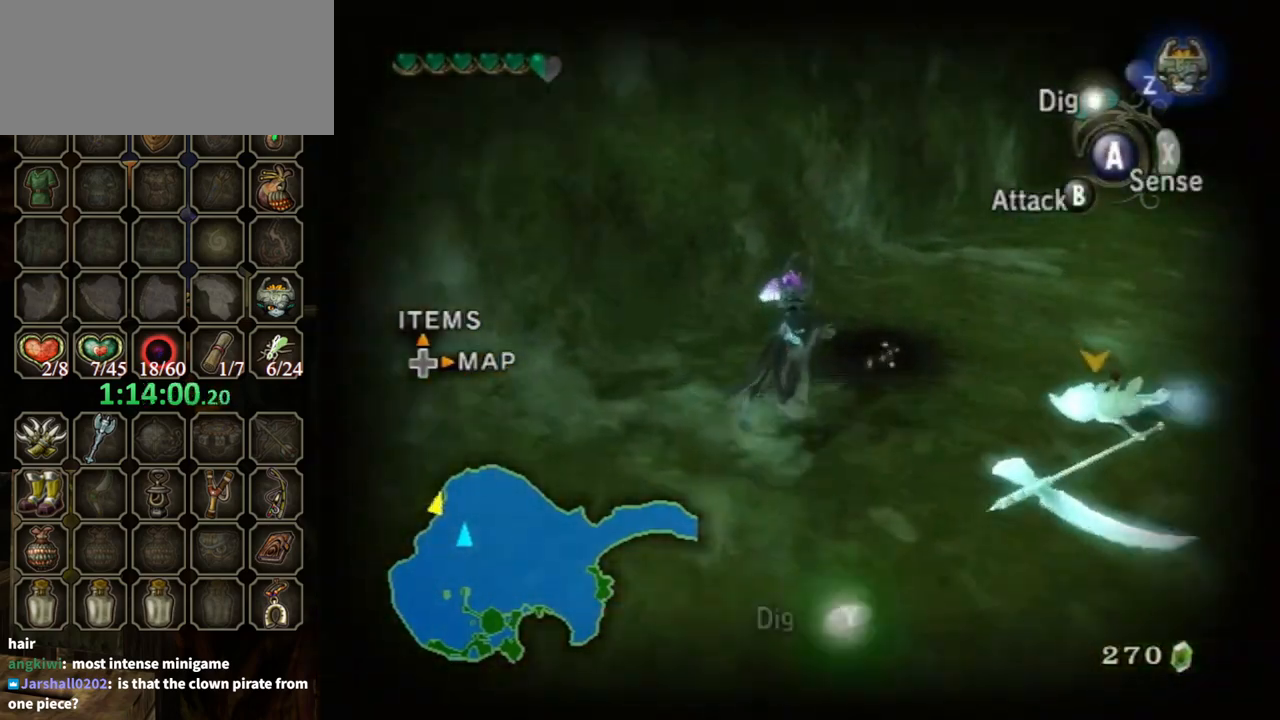
{"buttons": ["A", "L1"], "left_stick": "center", "right_stick": "center", "events": [[67, "right_stick", "center"], [133, "left_stick", "right"], [233, "left_stick", "center"], [300, "L1", "down"], [467, "A", "down"]]}
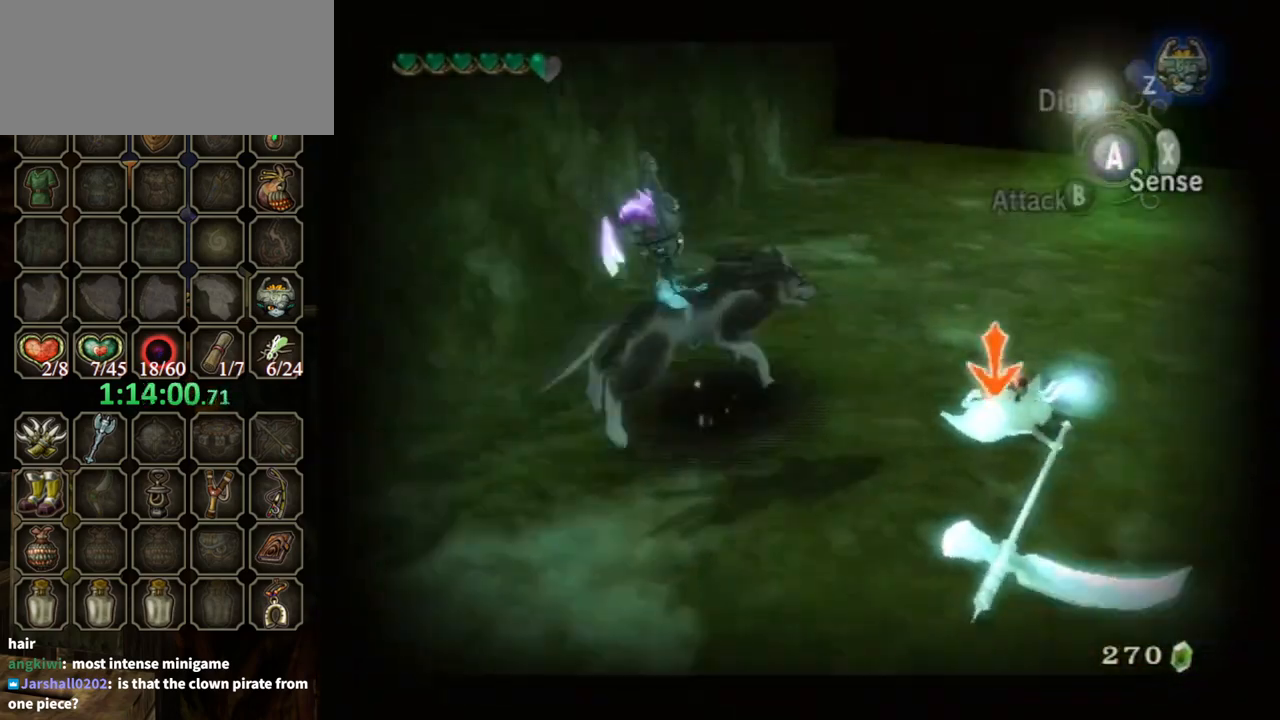
{"buttons": [], "left_stick": "center", "right_stick": "center", "events": [[67, "A", "up"], [333, "L1", "up"]]}
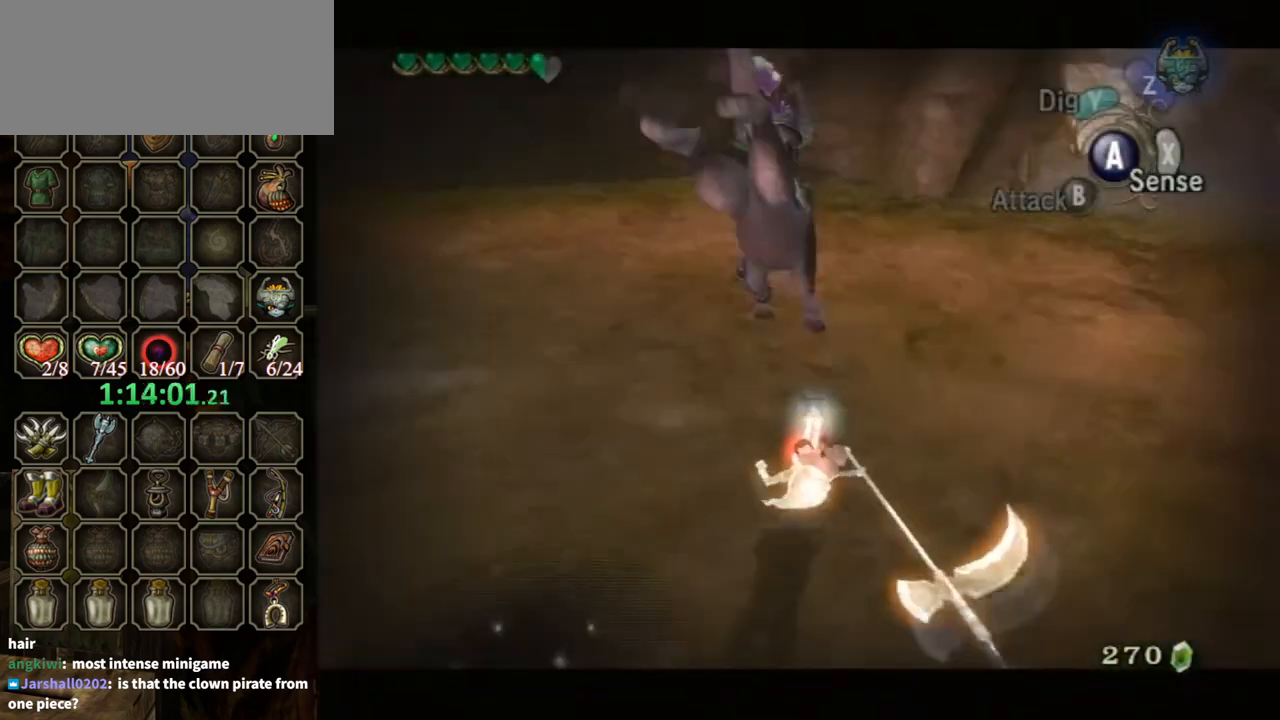
{"buttons": [], "left_stick": "center", "right_stick": "down-right", "events": [[33, "X", "down"], [100, "X", "up"], [400, "right_stick", "down-right"]]}
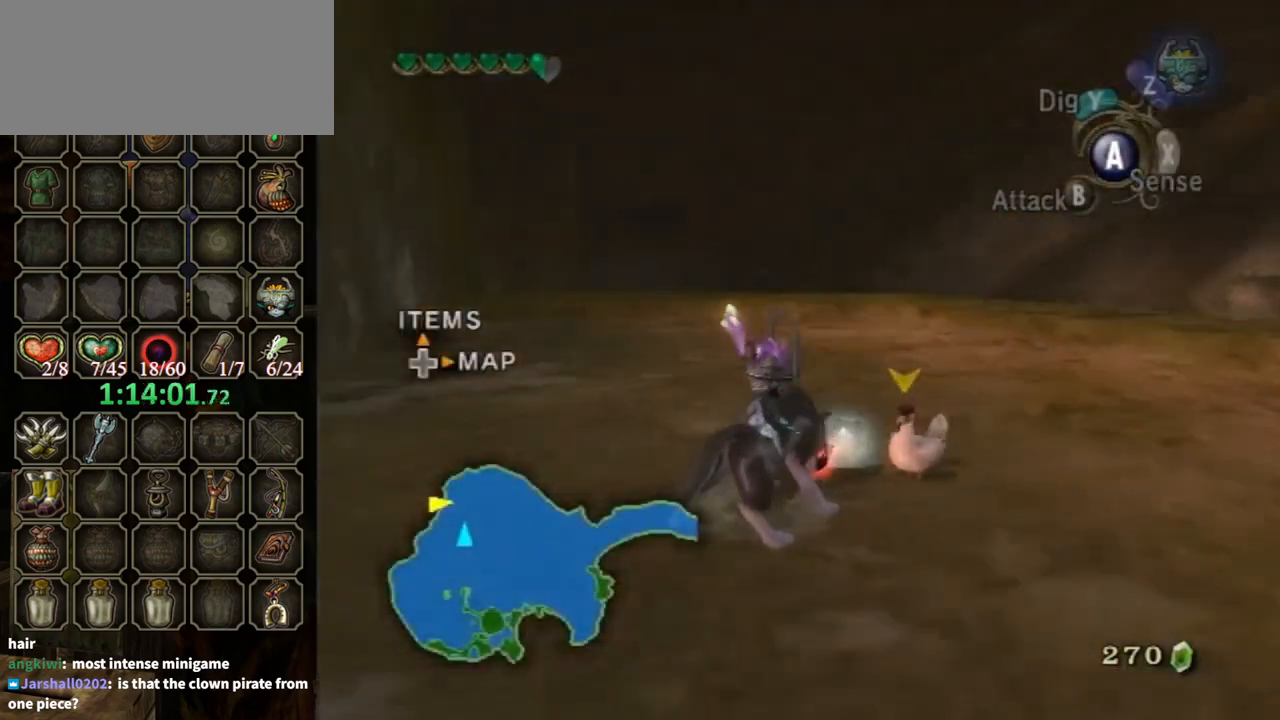
{"buttons": [], "left_stick": "center", "right_stick": "center", "events": [[400, "right_stick", "center"]]}
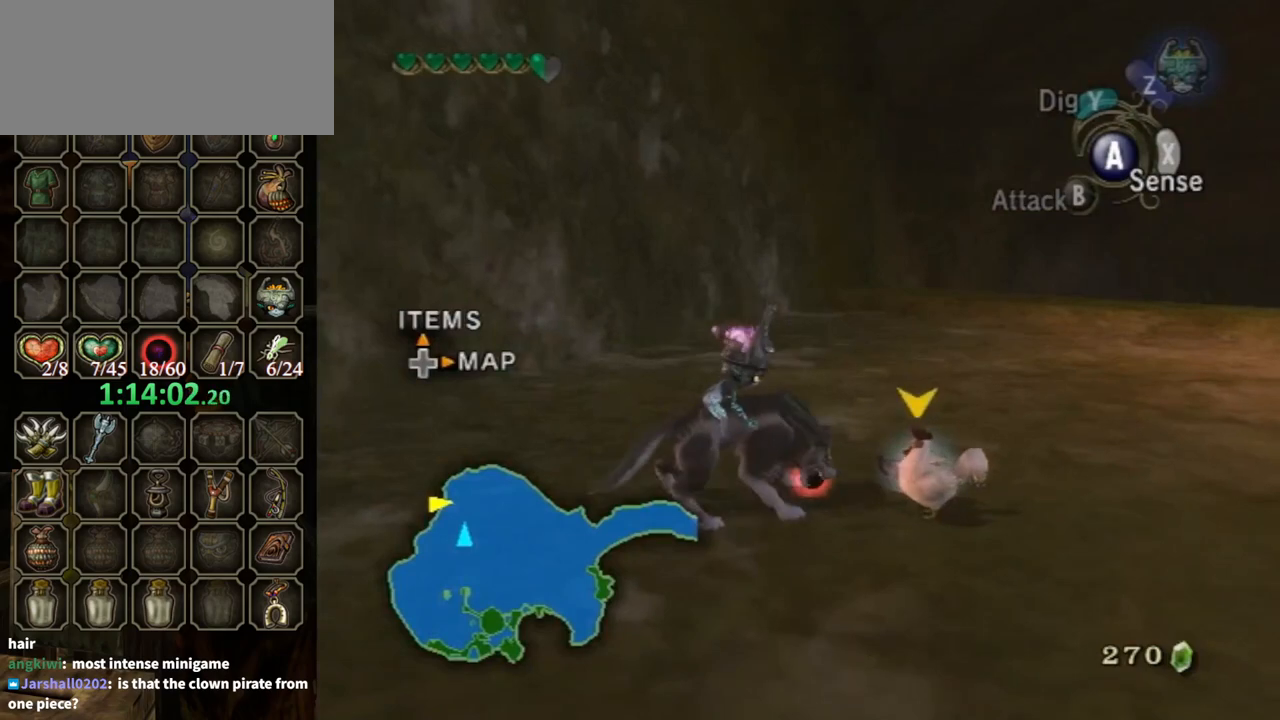
{"buttons": [], "left_stick": "center", "right_stick": "center", "events": [[100, "X", "down"], [200, "X", "up"]]}
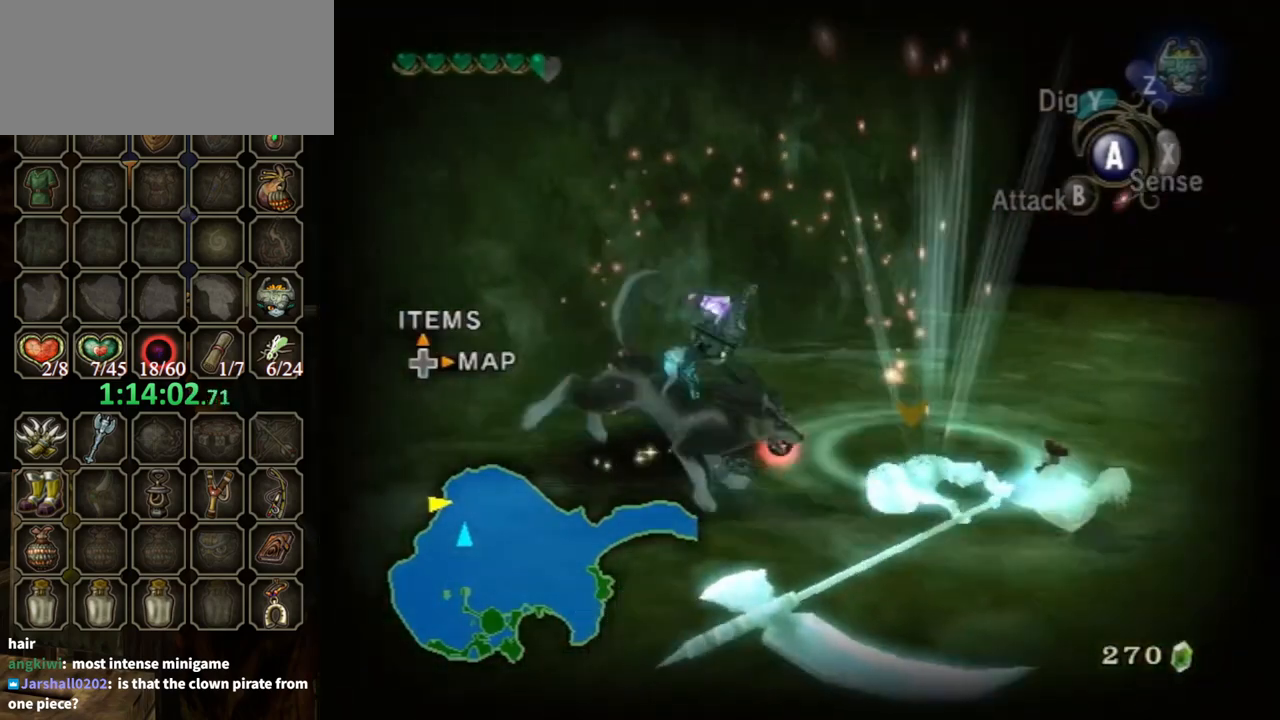
{"buttons": [], "left_stick": "center", "right_stick": "center", "events": []}
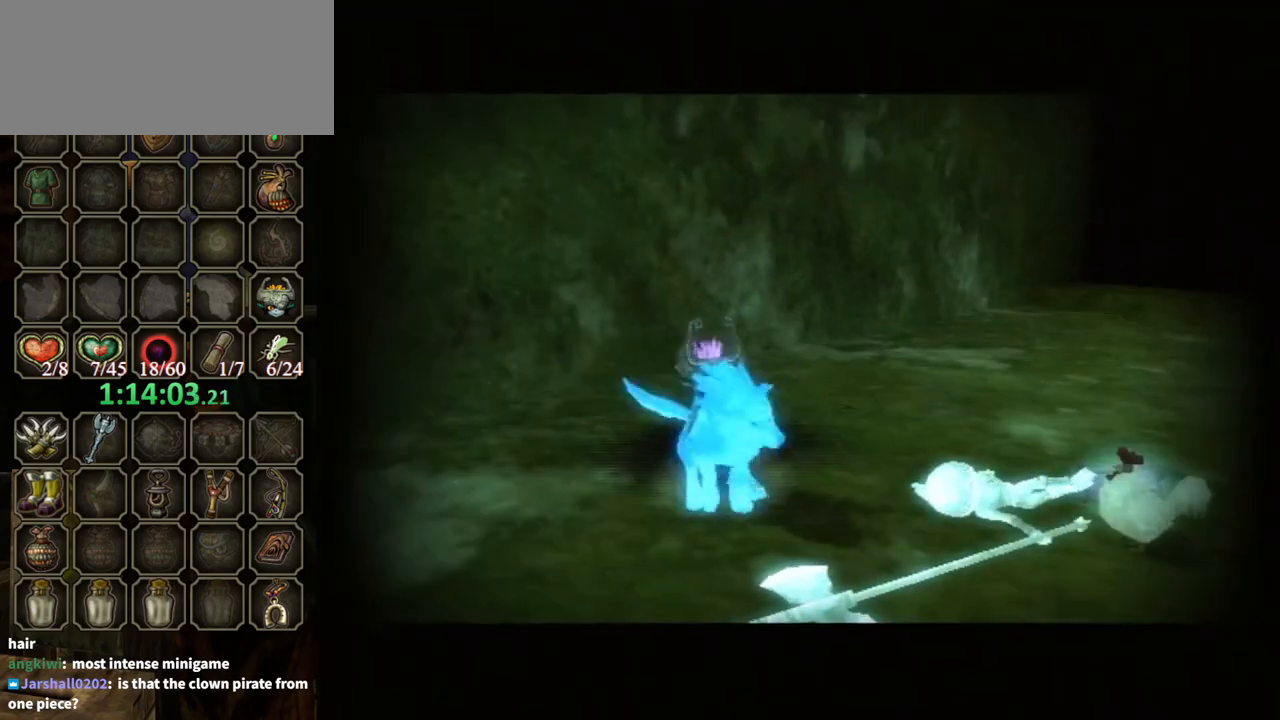
{"buttons": ["B"], "left_stick": "center", "right_stick": "center", "events": [[67, "B", "down"]]}
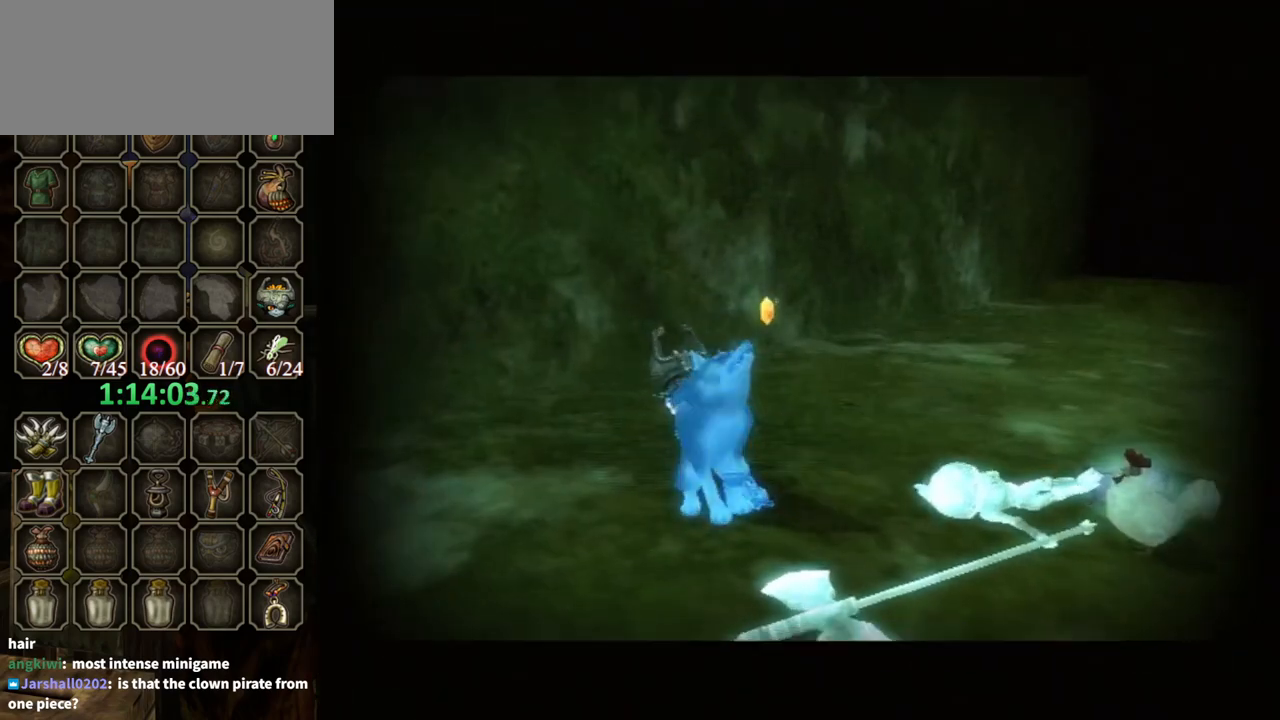
{"buttons": ["B"], "left_stick": "center", "right_stick": "center", "events": []}
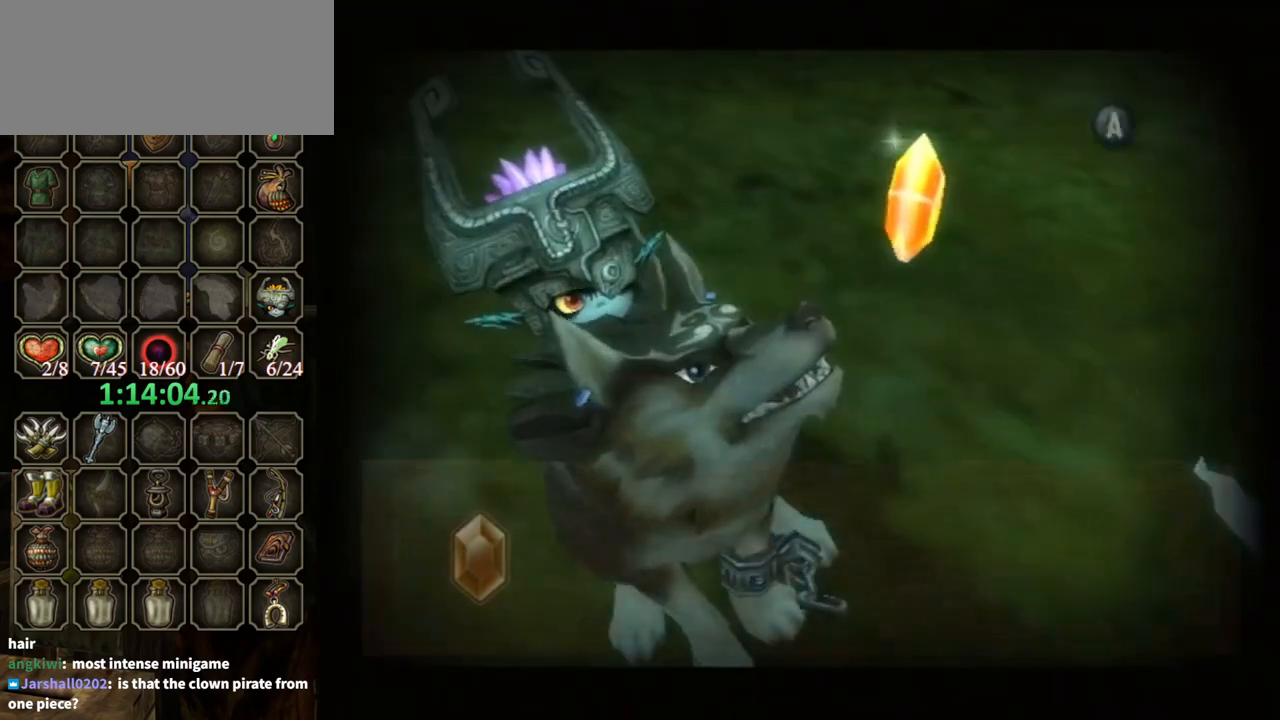
{"buttons": ["B"], "left_stick": "up", "right_stick": "center", "events": [[400, "left_stick", "up"]]}
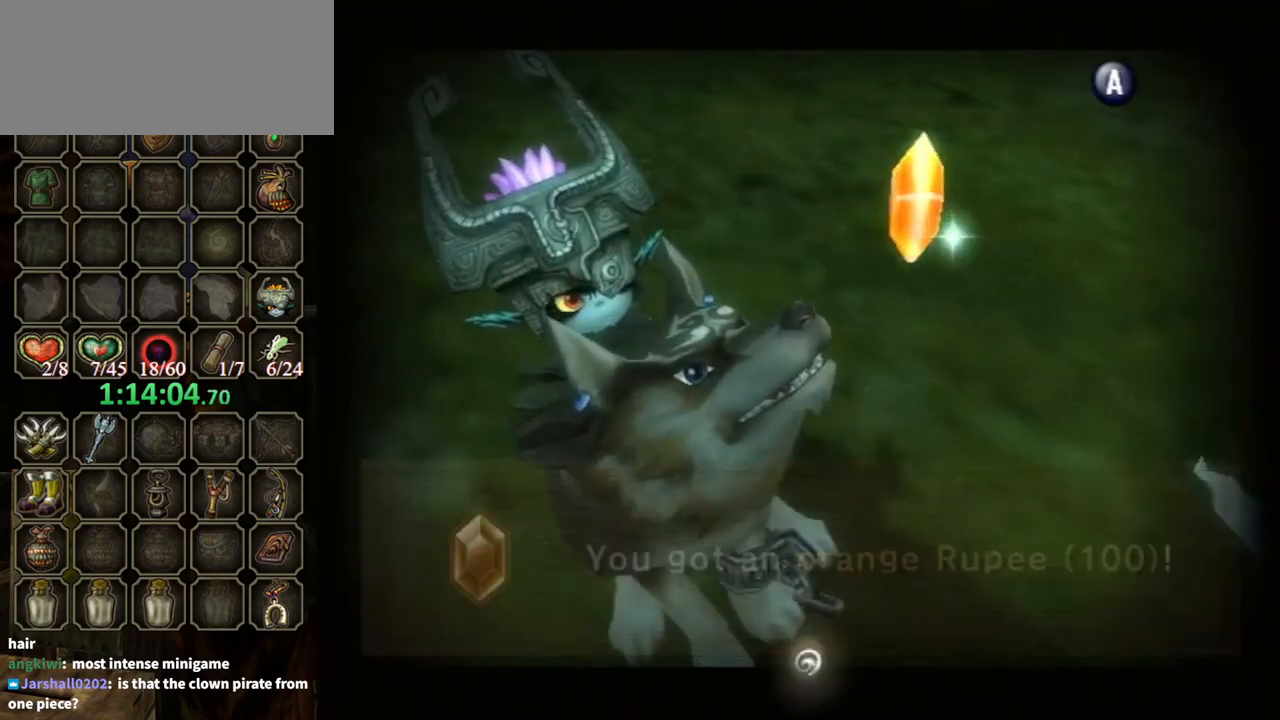
{"buttons": ["Y"], "left_stick": "center", "right_stick": "center", "events": [[167, "B", "up"], [267, "left_stick", "up-left"], [400, "Y", "down"], [500, "left_stick", "center"]]}
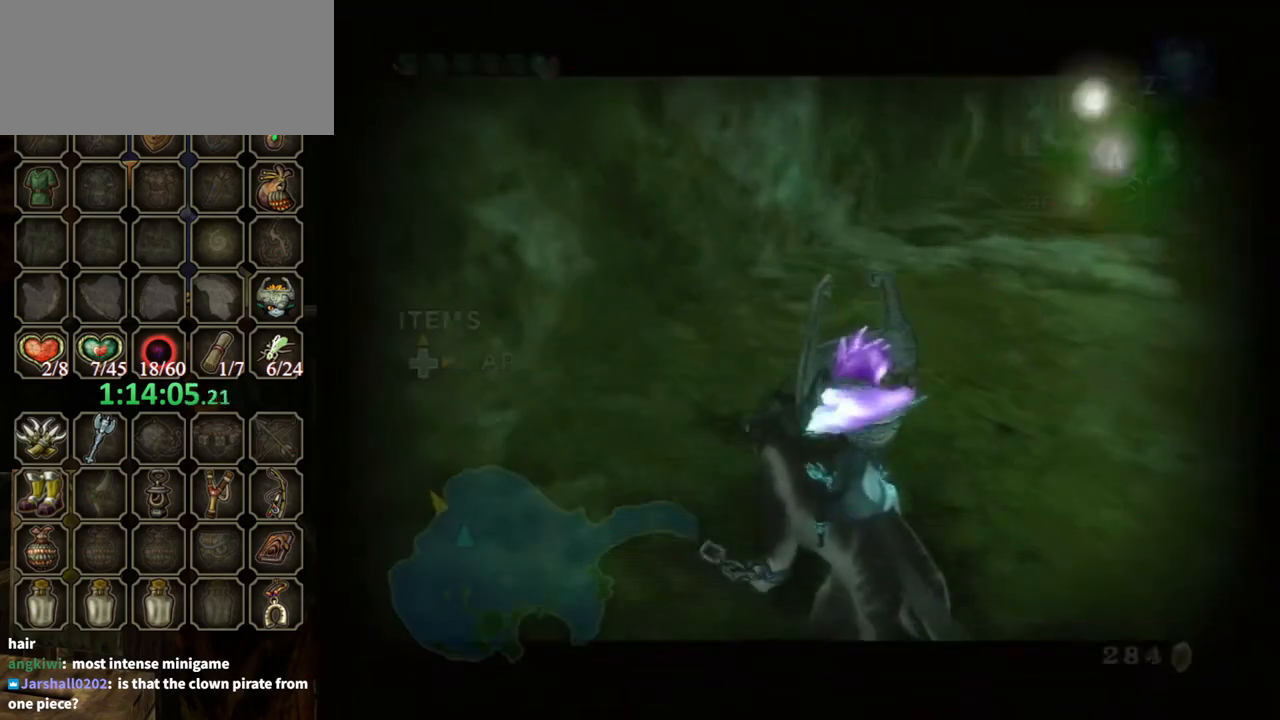
{"buttons": ["Y"], "left_stick": "center", "right_stick": "center", "events": []}
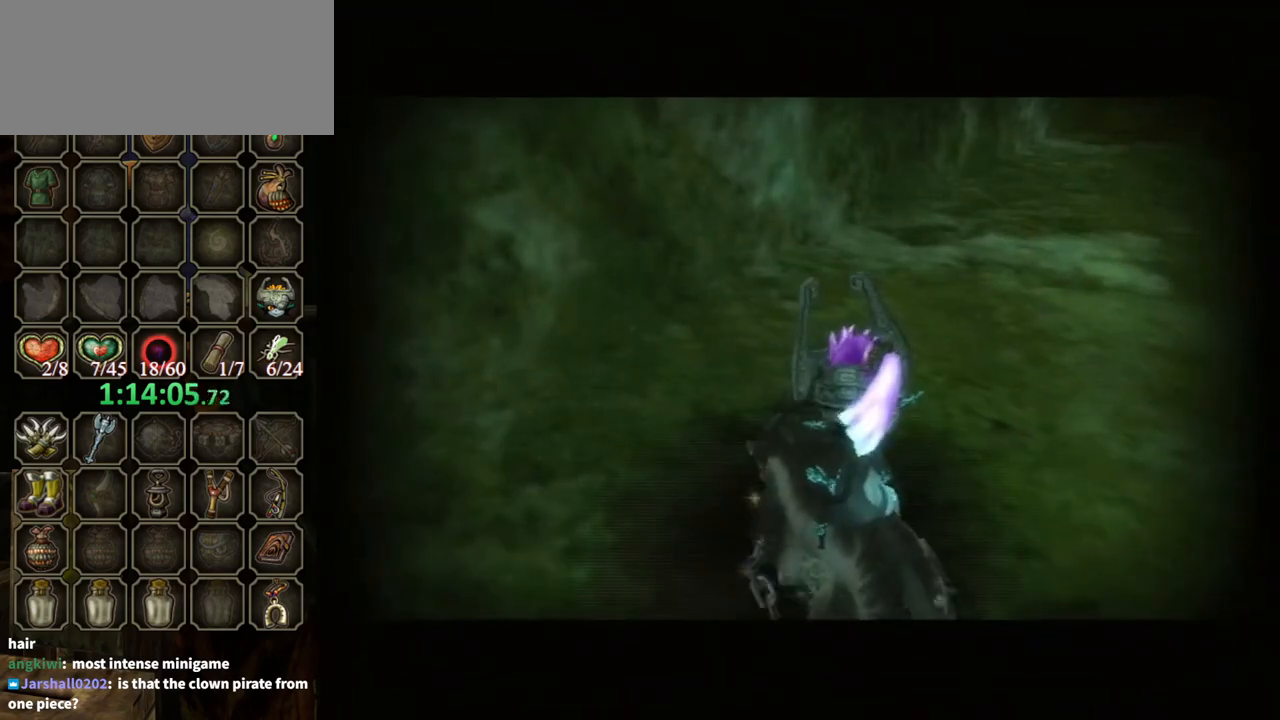
{"buttons": [], "left_stick": "center", "right_stick": "center", "events": [[100, "Y", "up"]]}
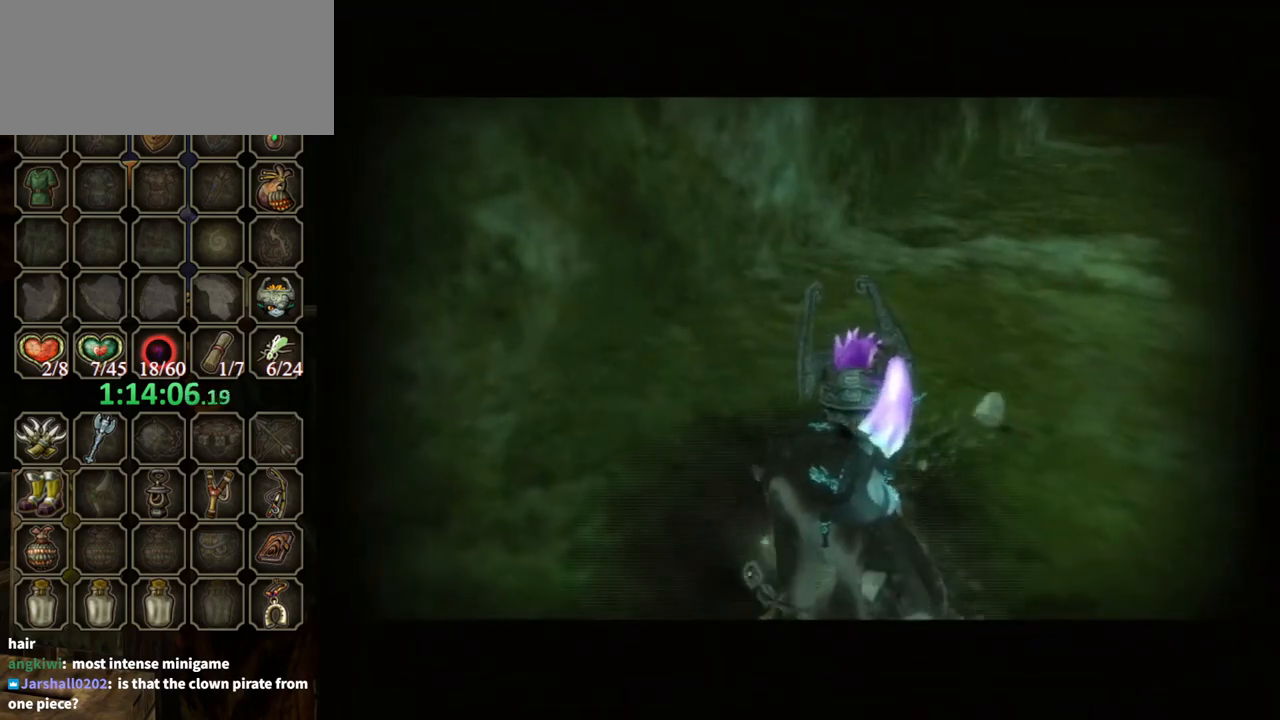
{"buttons": [], "left_stick": "center", "right_stick": "center", "events": []}
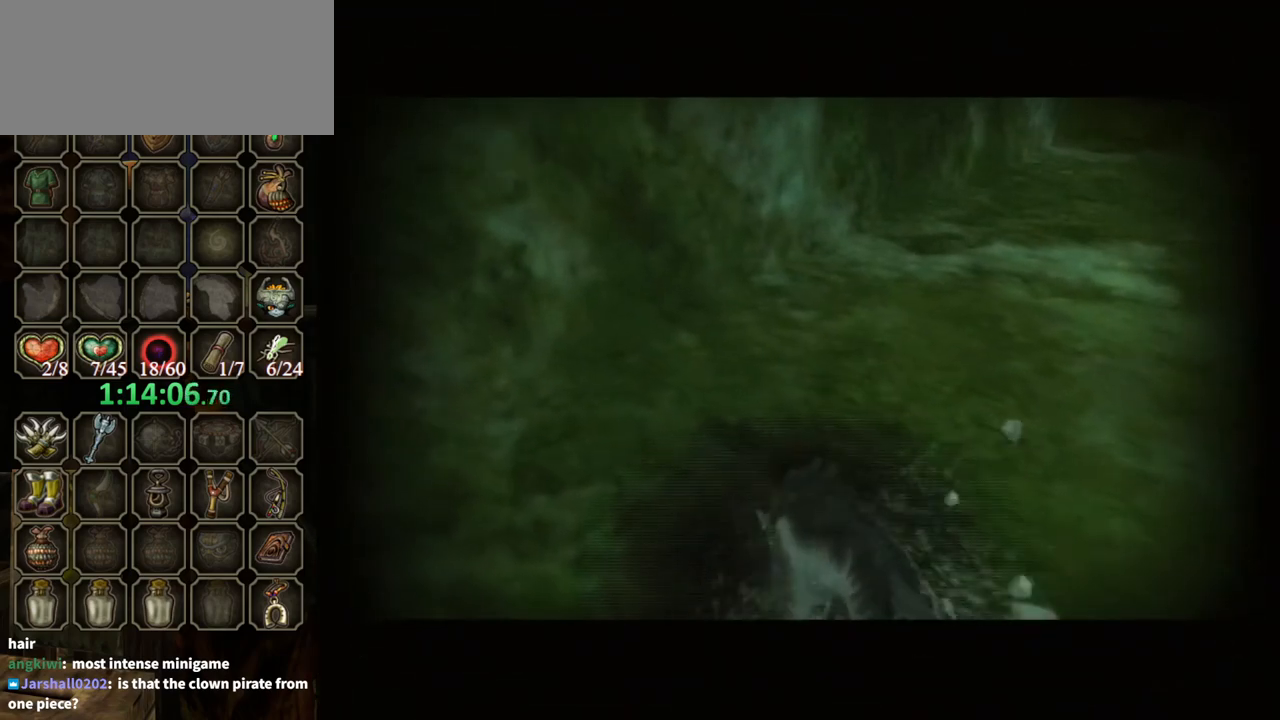
{"buttons": [], "left_stick": "center", "right_stick": "center", "events": []}
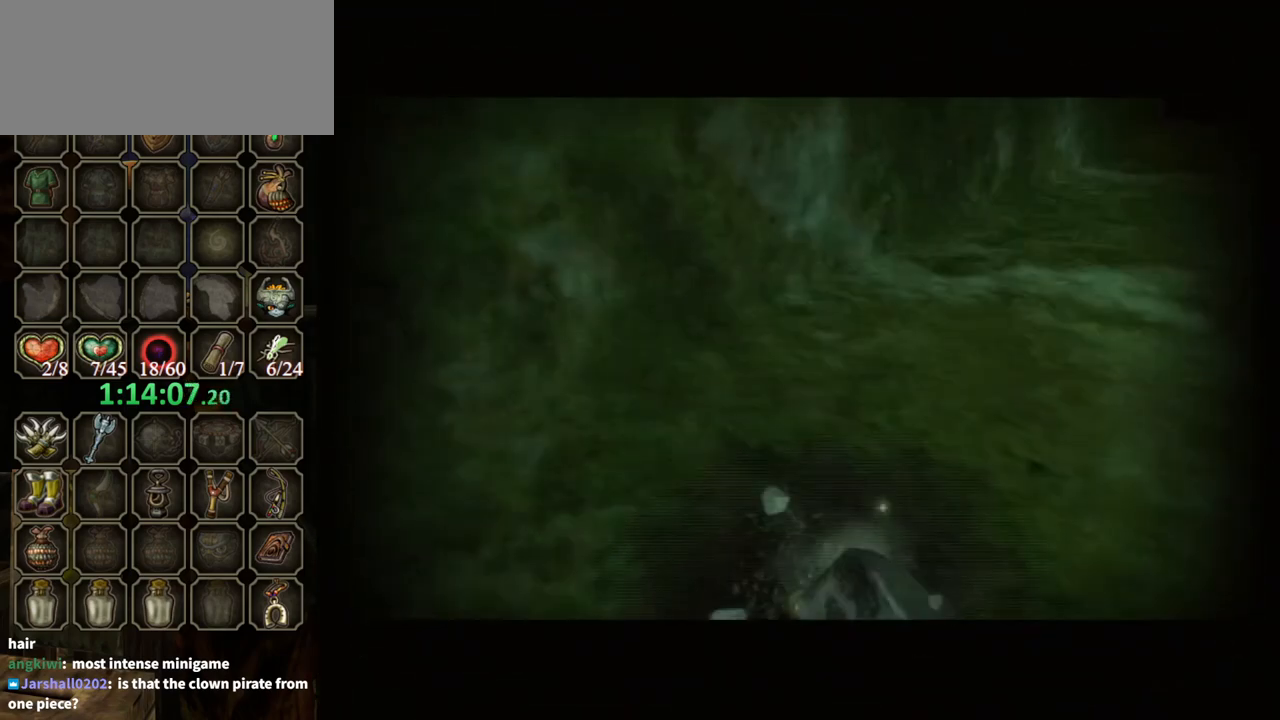
{"buttons": [], "left_stick": "center", "right_stick": "center", "events": []}
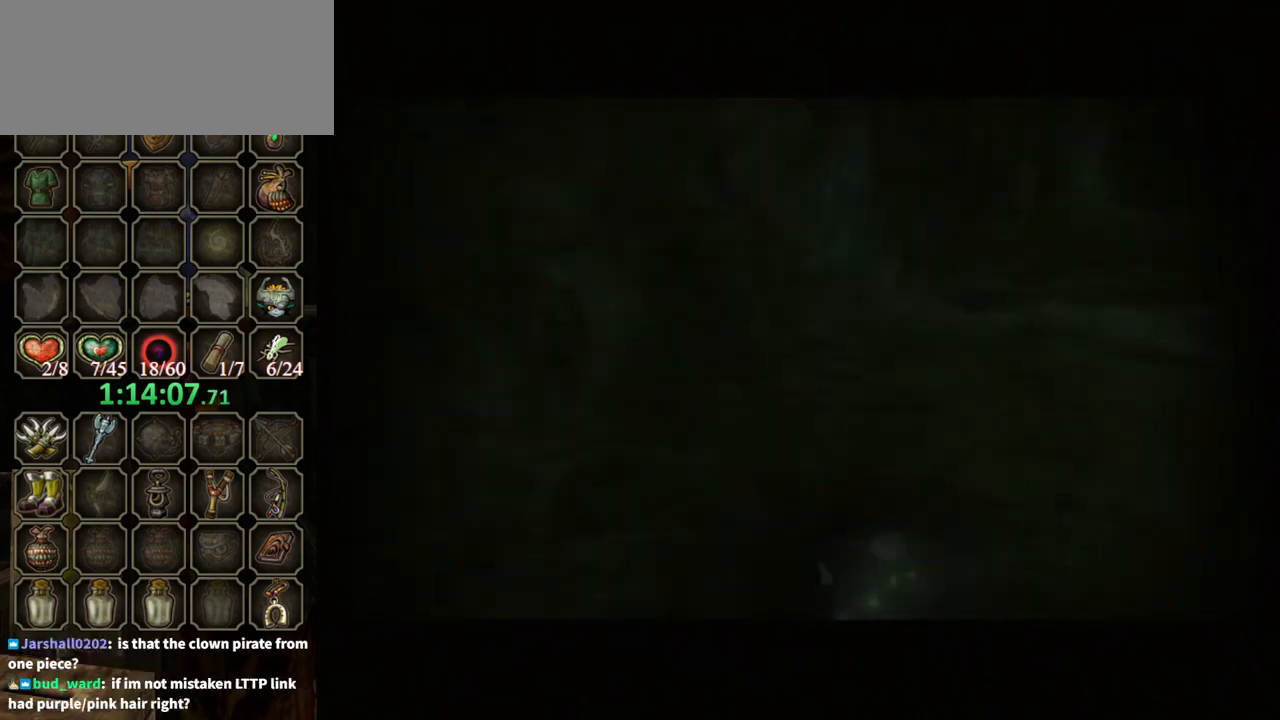
{"buttons": [], "left_stick": "center", "right_stick": "center", "events": []}
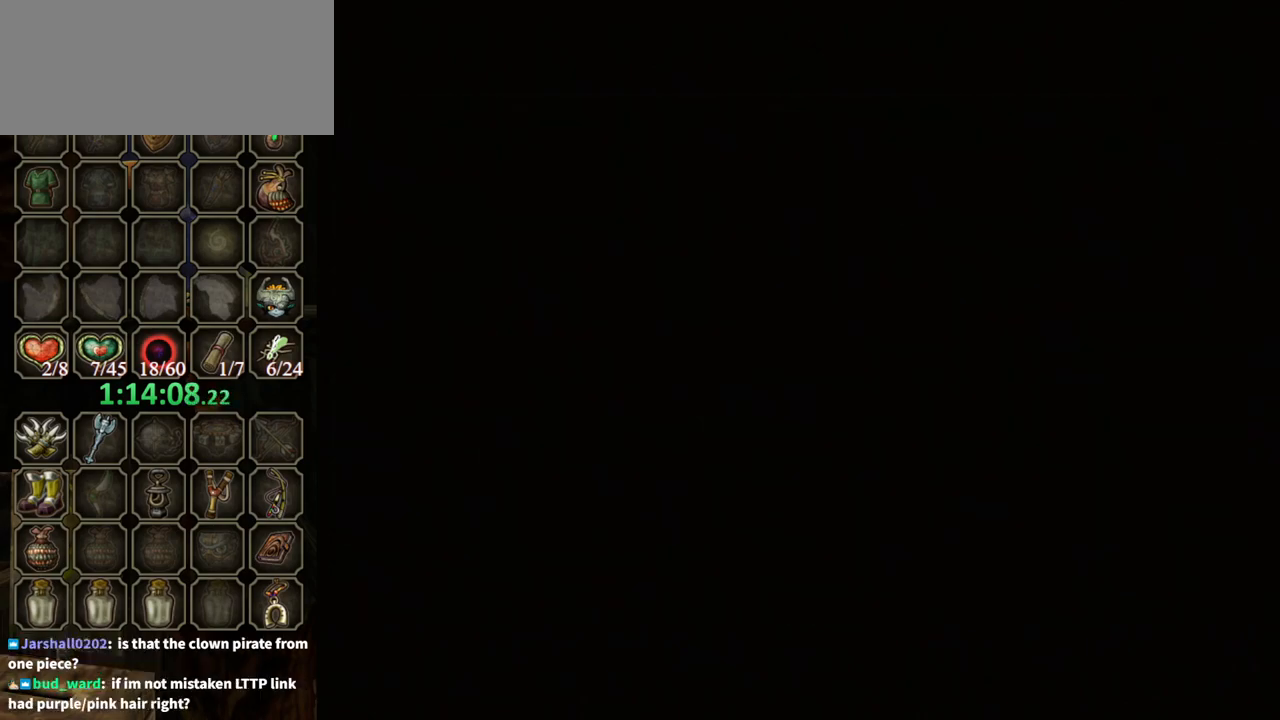
{"buttons": [], "left_stick": "center", "right_stick": "center", "events": []}
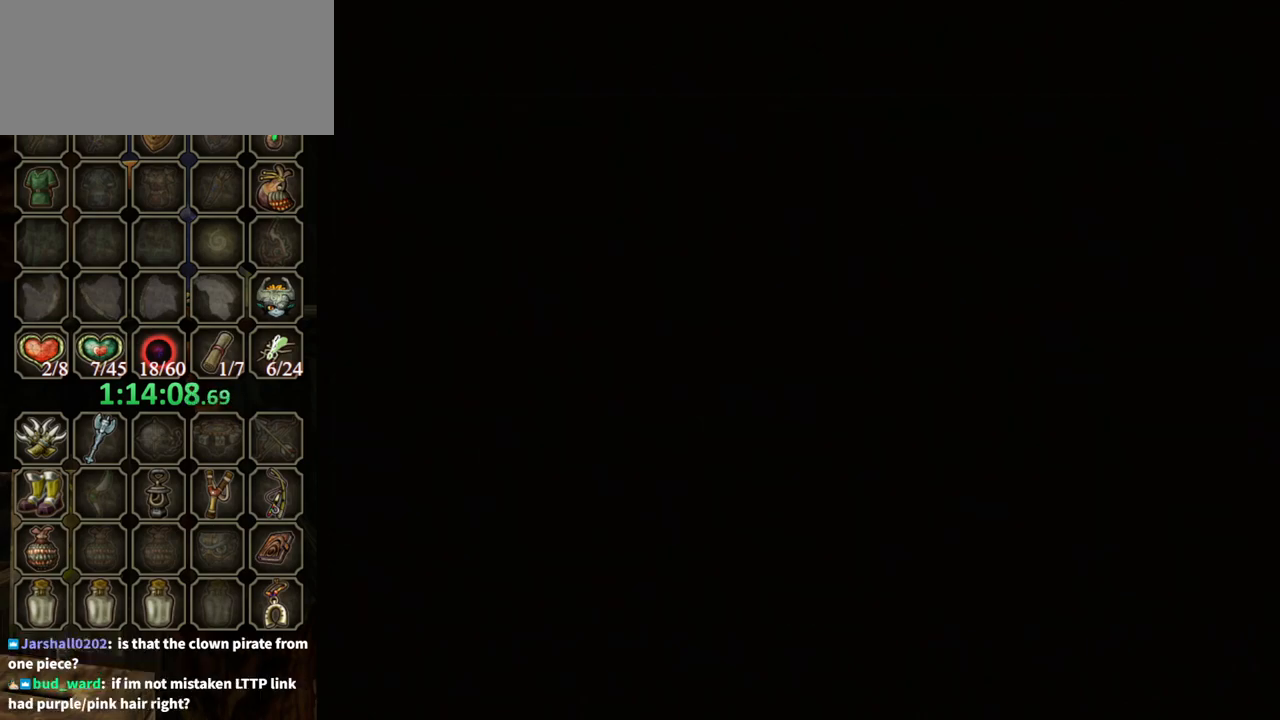
{"buttons": [], "left_stick": "center", "right_stick": "center", "events": []}
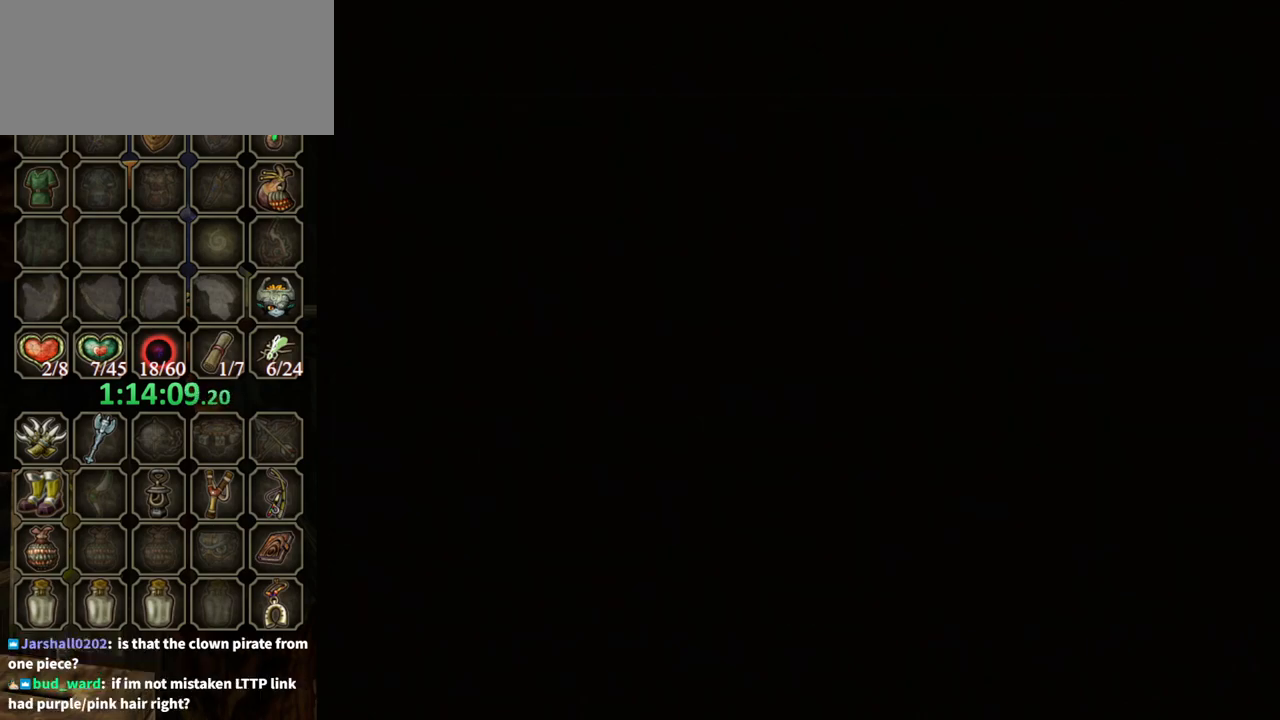
{"buttons": [], "left_stick": "center", "right_stick": "center", "events": []}
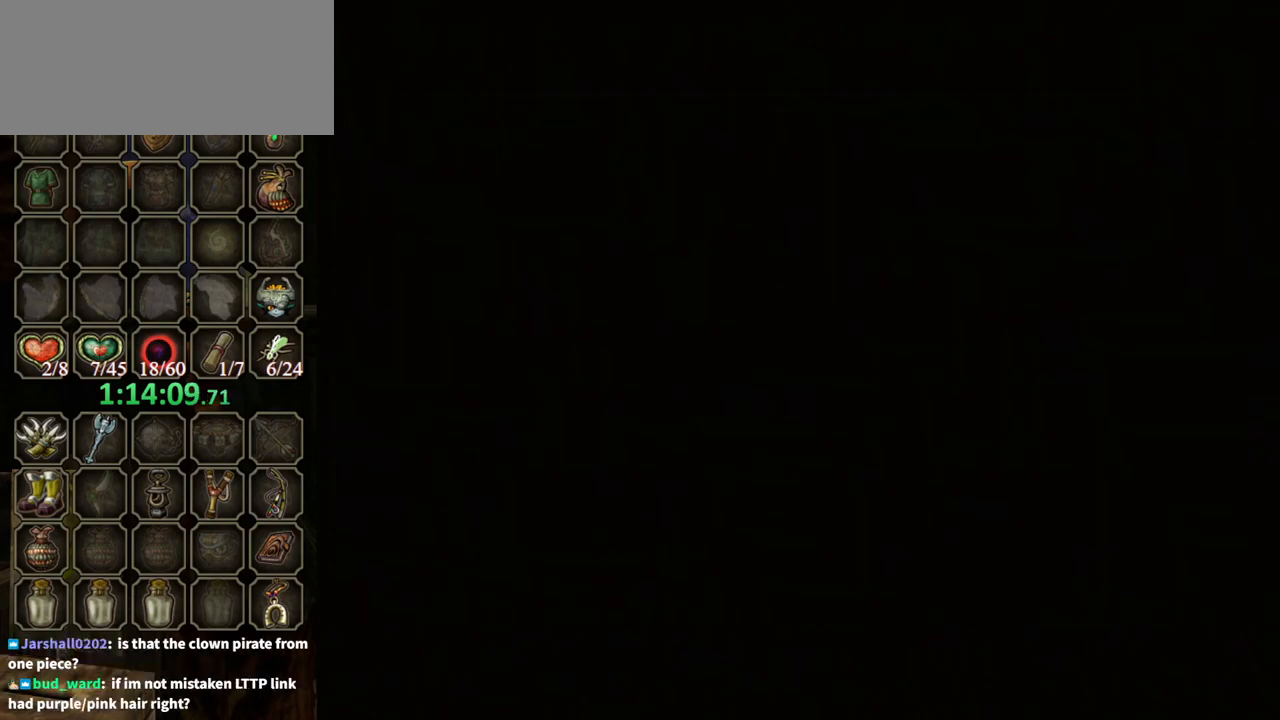
{"buttons": [], "left_stick": "center", "right_stick": "center", "events": []}
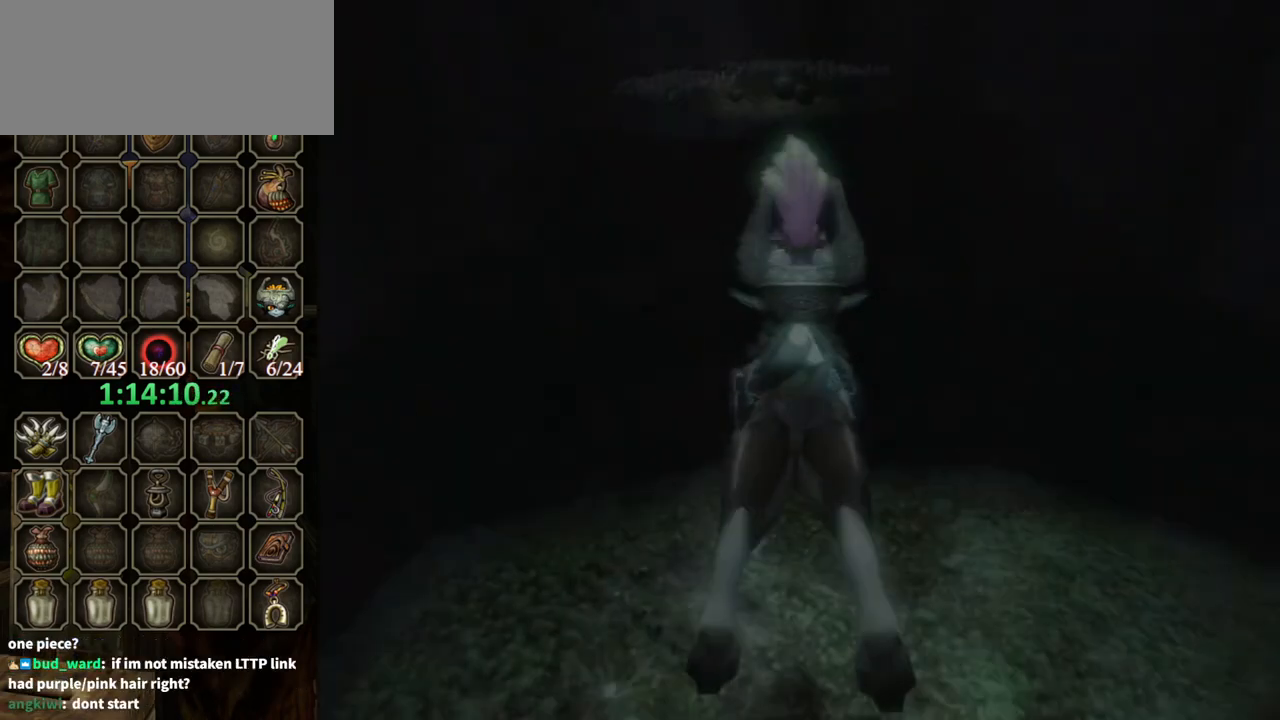
{"buttons": [], "left_stick": "center", "right_stick": "center", "events": []}
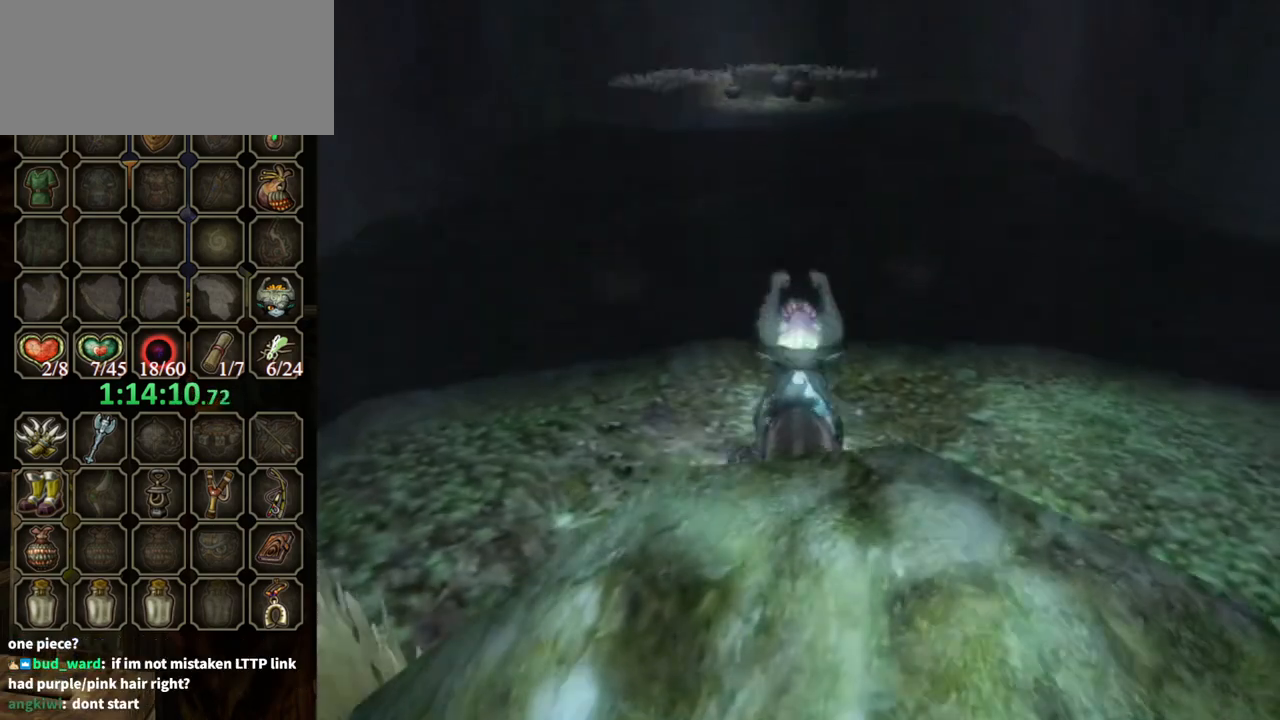
{"buttons": ["Y", "R1"], "left_stick": "up", "right_stick": "center", "events": [[133, "left_stick", "up"], [367, "R1", "down"], [467, "Y", "down"]]}
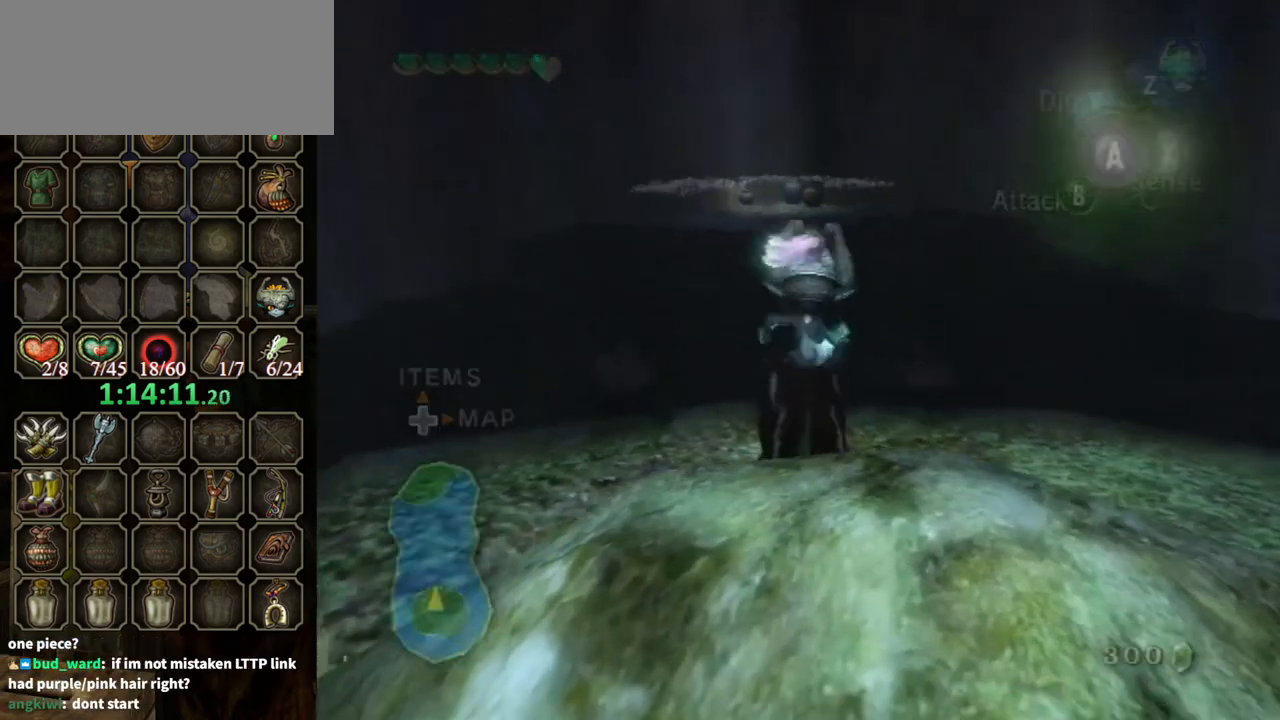
{"buttons": ["Y", "R1"], "left_stick": "center", "right_stick": "center", "events": [[33, "left_stick", "center"]]}